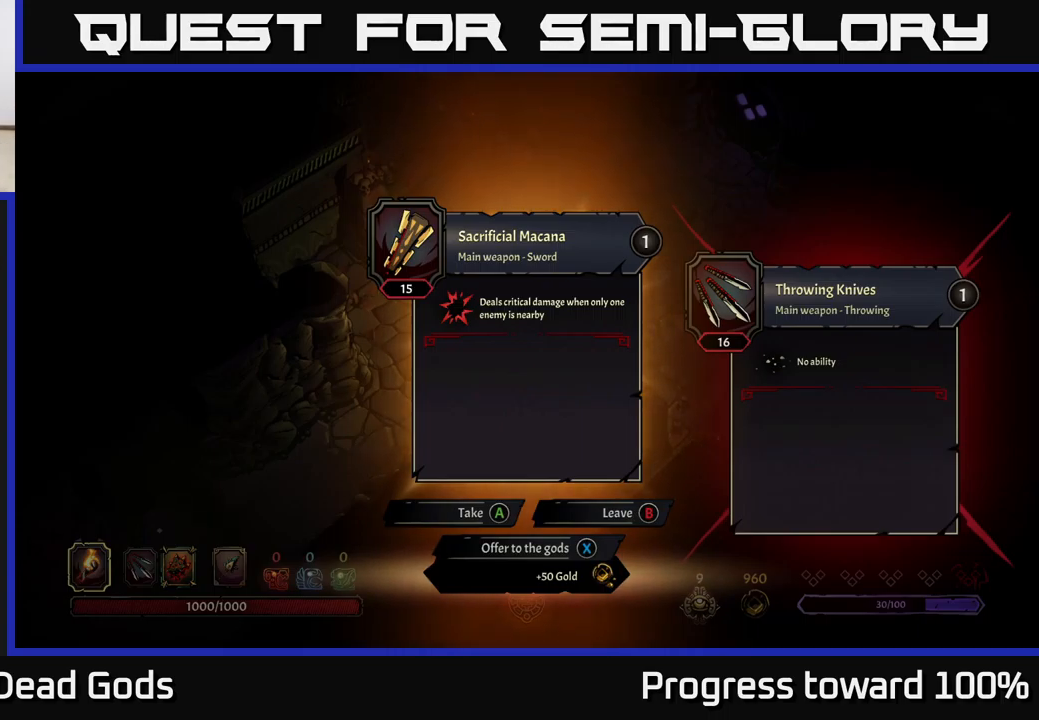
Gameplay with a controller (Xbox layout); each line is a JSON object with the inputs held at the frame after it. "events" lists button and stick changes between this image and that frame as [ms after this image, input, new state], when the widget could be followed in between.
{"buttons": ["X"], "left_stick": "center", "right_stick": "center", "events": [[450, "X", "down"]]}
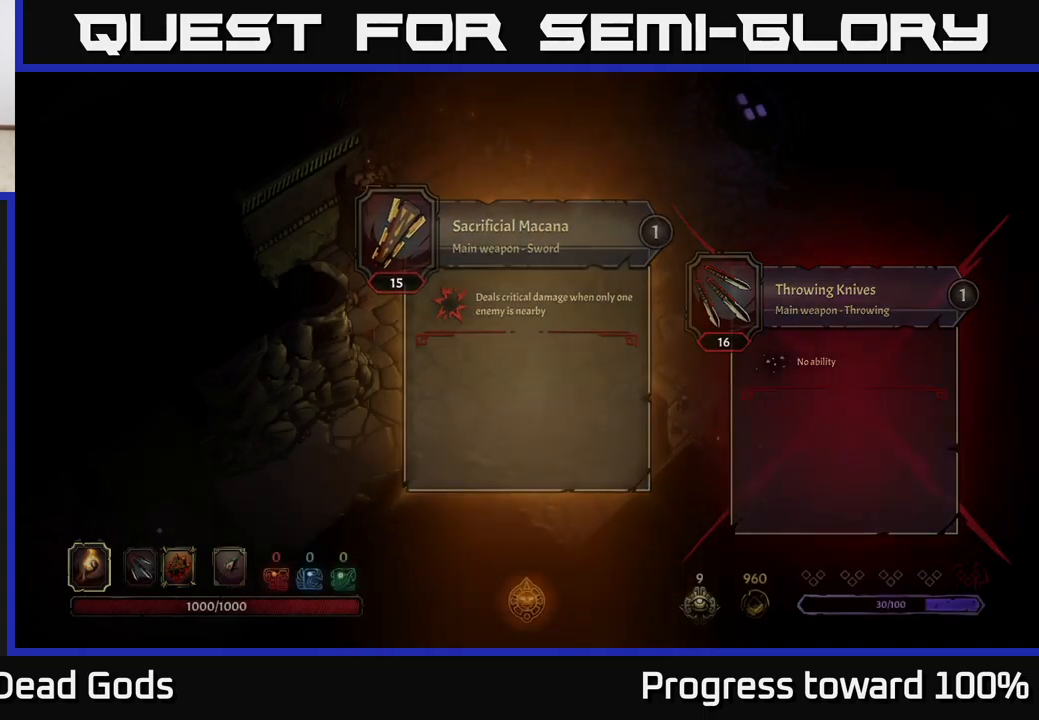
{"buttons": [], "left_stick": "up", "right_stick": "center", "events": [[17, "X", "up"], [200, "left_stick", "up"]]}
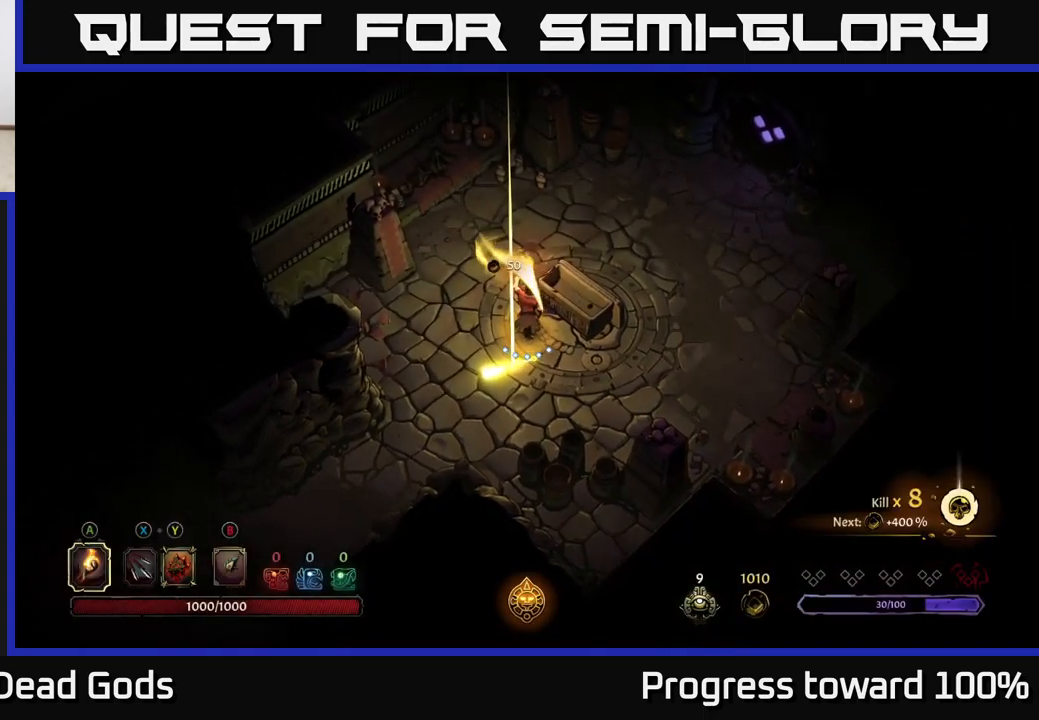
{"buttons": [], "left_stick": "up-right", "right_stick": "center", "events": [[450, "left_stick", "up-right"]]}
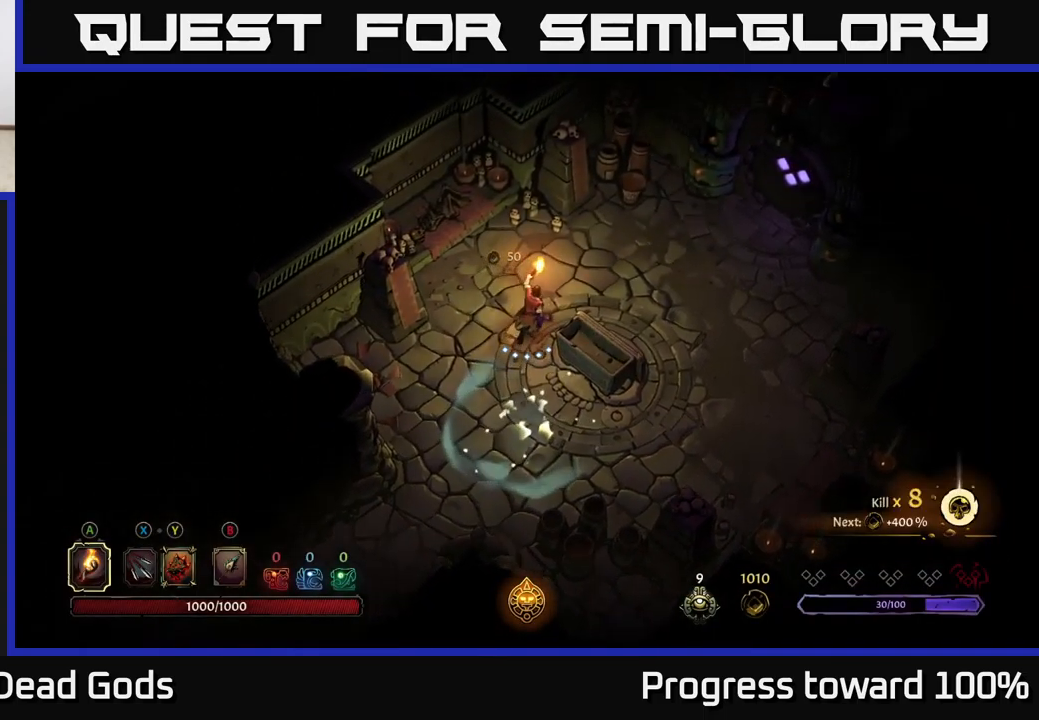
{"buttons": [], "left_stick": "right", "right_stick": "center", "events": [[217, "left_stick", "right"]]}
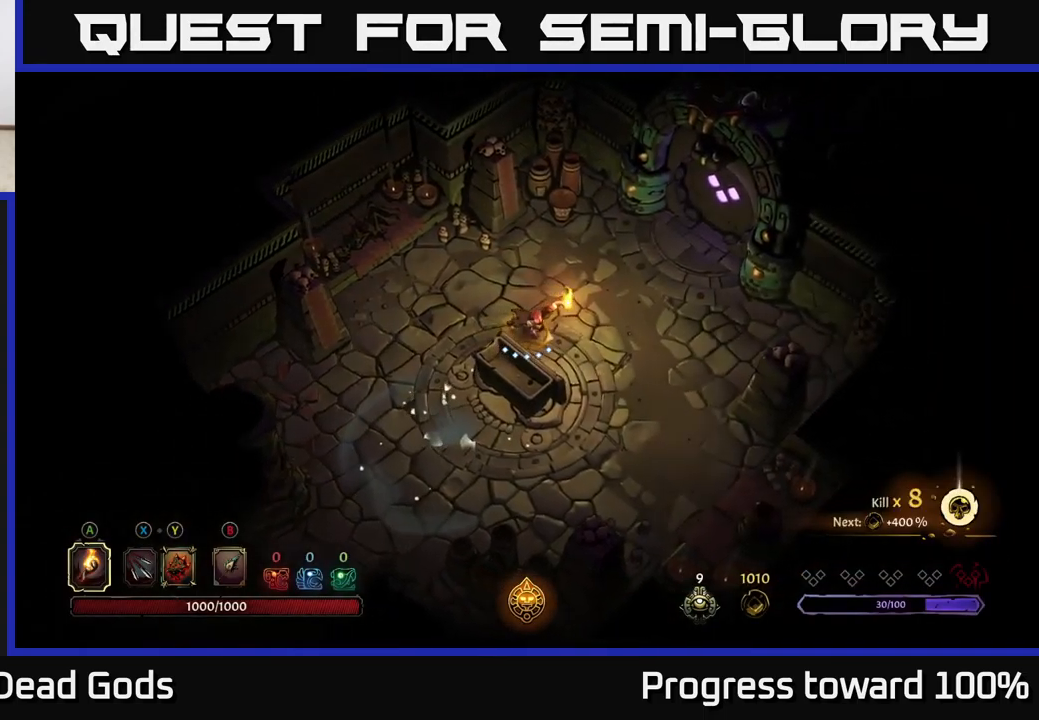
{"buttons": [], "left_stick": "up-right", "right_stick": "center", "events": [[184, "left_stick", "up-right"]]}
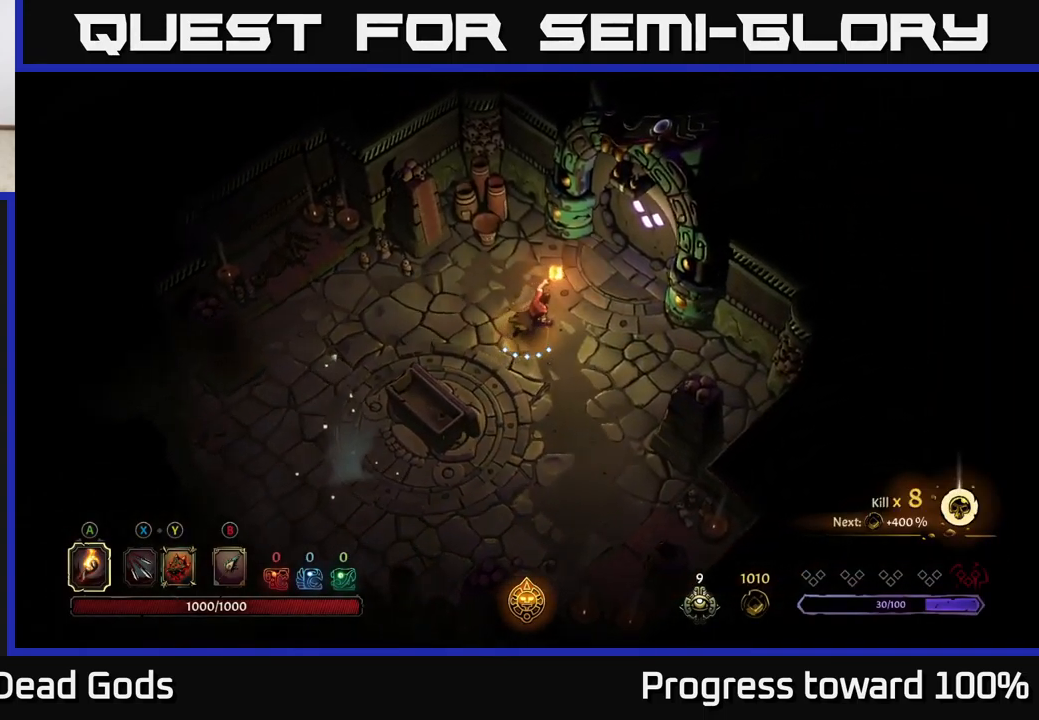
{"buttons": [], "left_stick": "up-right", "right_stick": "center", "events": []}
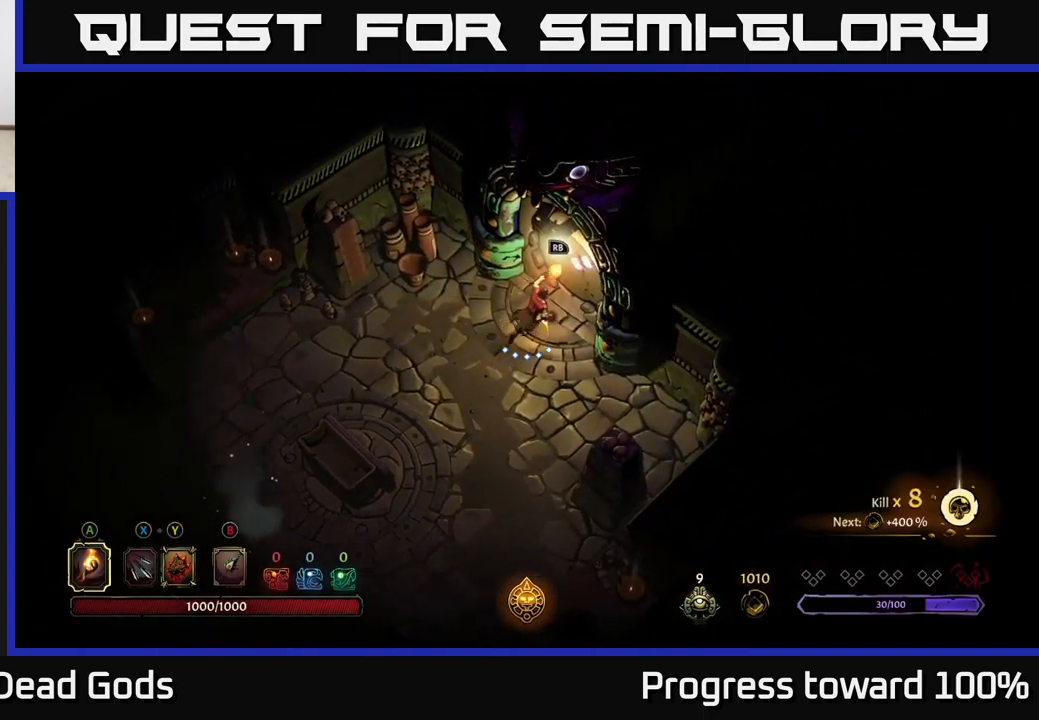
{"buttons": [], "left_stick": "center", "right_stick": "center", "events": [[117, "R1", "down"], [167, "left_stick", "center"], [217, "R1", "up"]]}
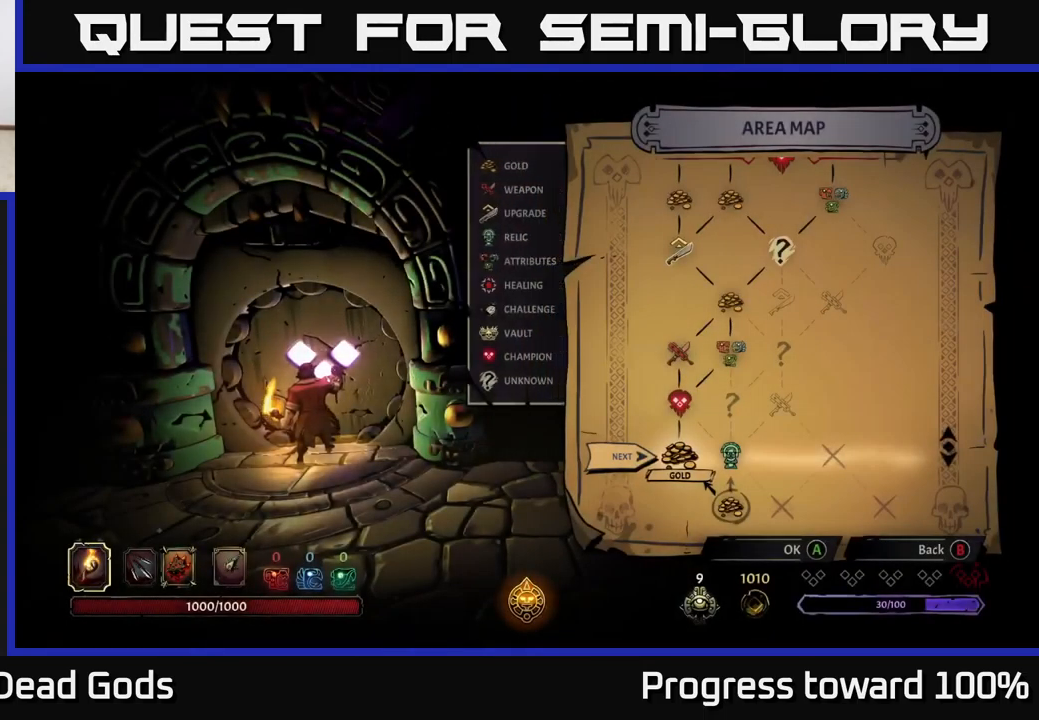
{"buttons": [], "left_stick": "right", "right_stick": "center", "events": [[417, "left_stick", "right"]]}
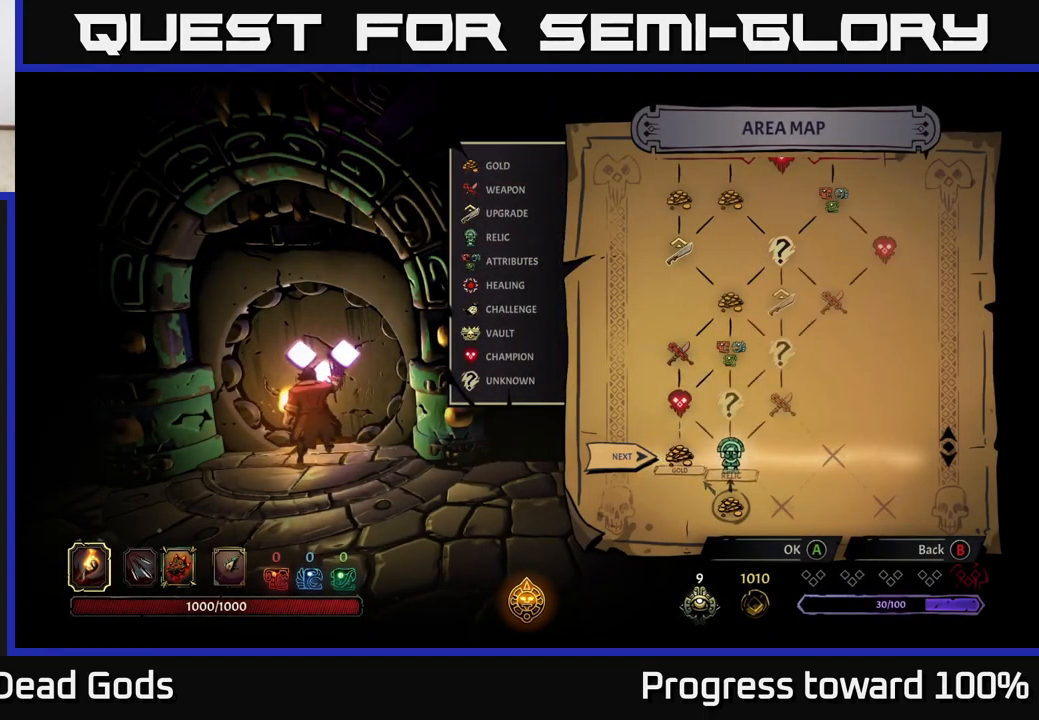
{"buttons": [], "left_stick": "center", "right_stick": "center", "events": [[100, "left_stick", "center"], [284, "left_stick", "left"], [434, "left_stick", "center"]]}
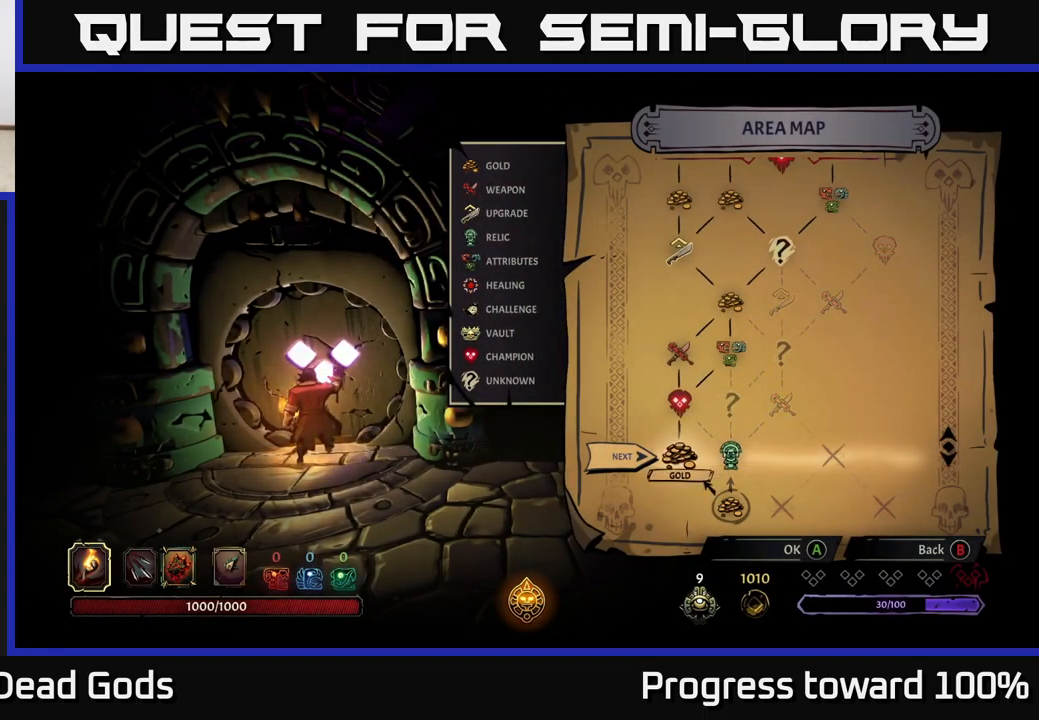
{"buttons": [], "left_stick": "center", "right_stick": "center", "events": [[17, "left_stick", "right"], [234, "left_stick", "center"]]}
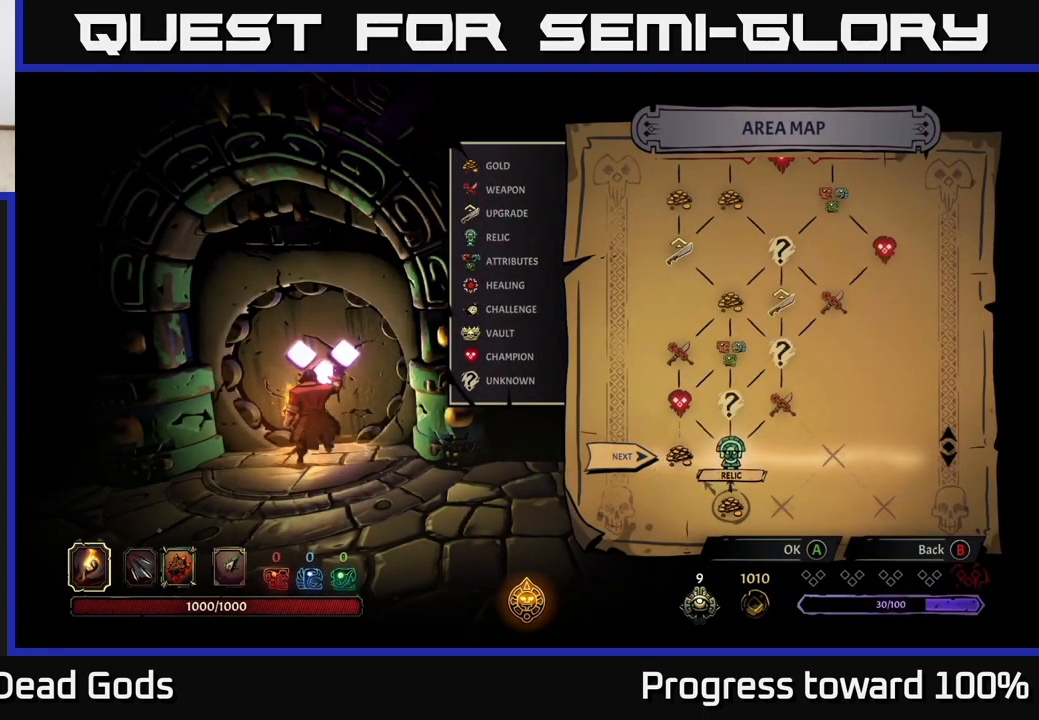
{"buttons": [], "left_stick": "left", "right_stick": "center", "events": [[451, "left_stick", "left"]]}
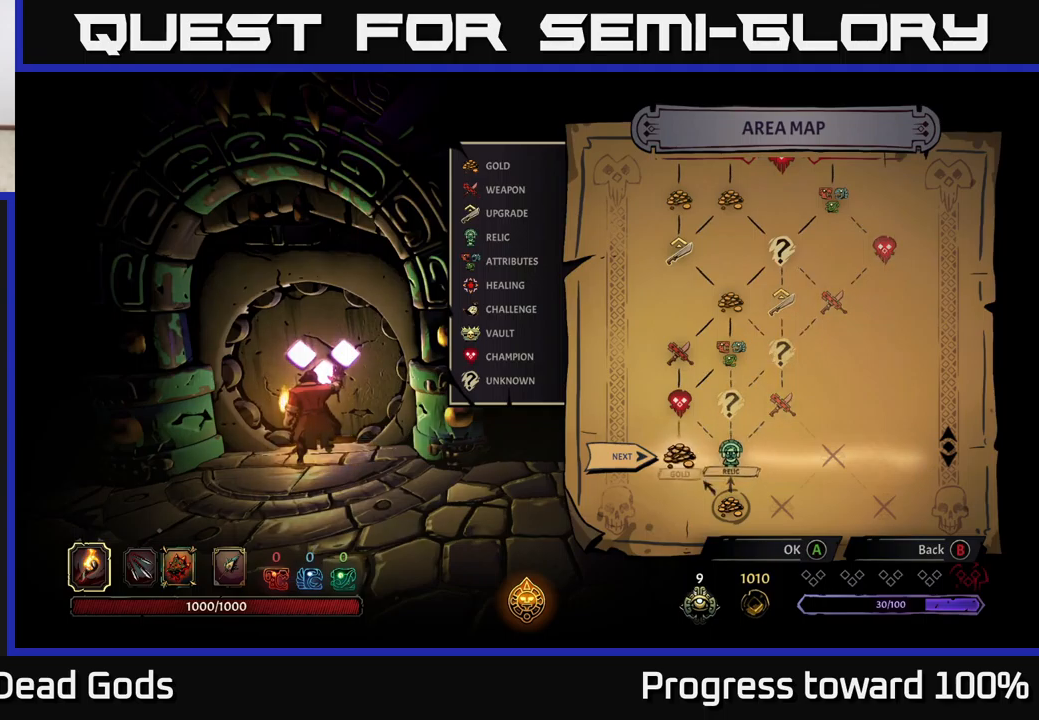
{"buttons": [], "left_stick": "center", "right_stick": "center", "events": [[133, "left_stick", "center"], [200, "left_stick", "right"], [367, "left_stick", "center"]]}
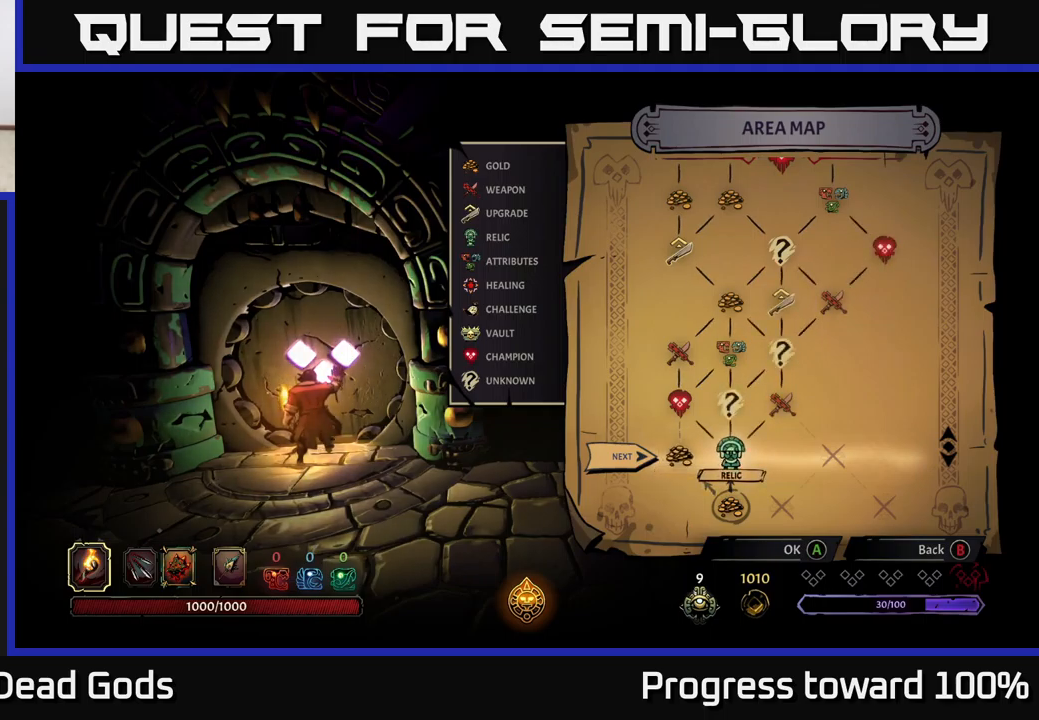
{"buttons": [], "left_stick": "center", "right_stick": "center", "events": [[183, "A", "down"], [267, "A", "up"]]}
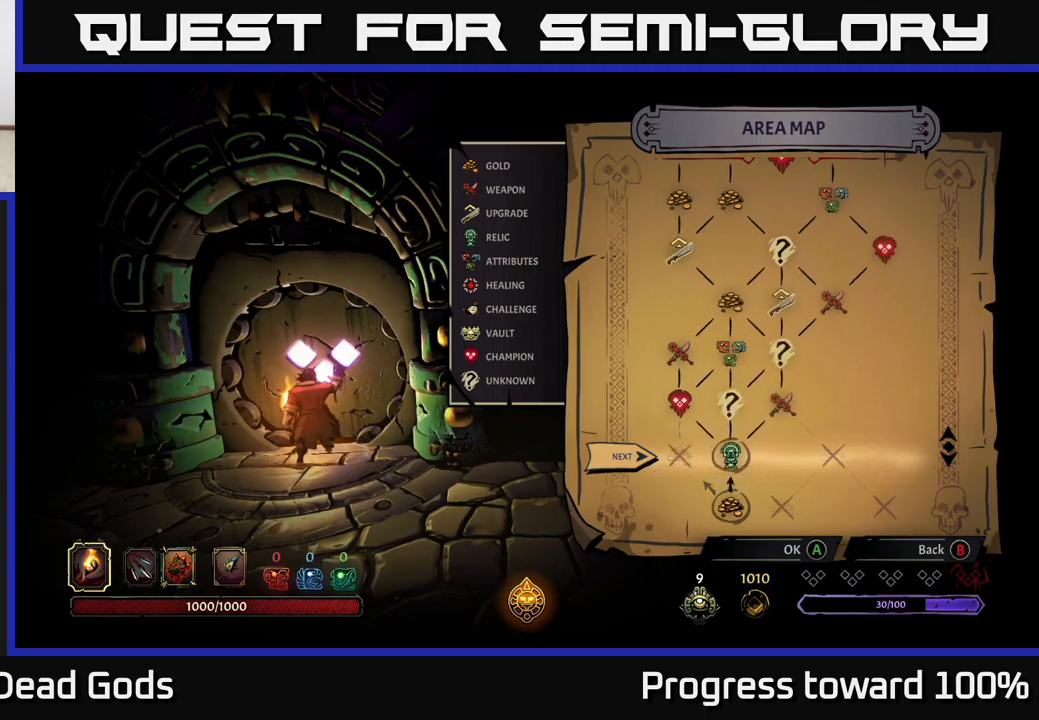
{"buttons": [], "left_stick": "center", "right_stick": "center", "events": []}
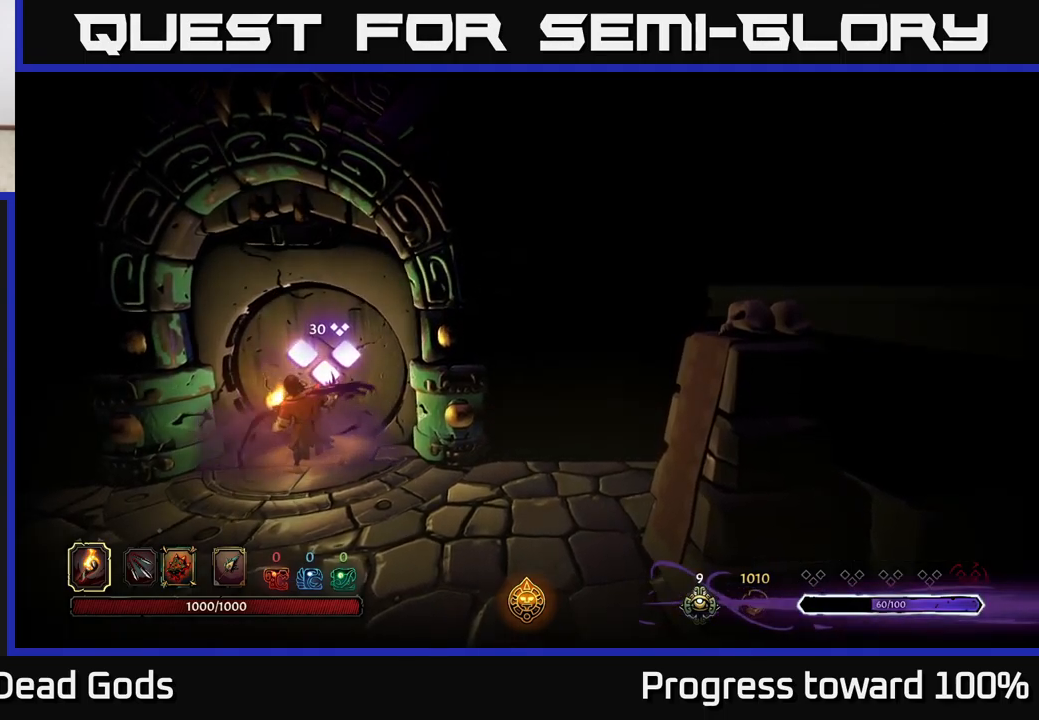
{"buttons": [], "left_stick": "center", "right_stick": "center", "events": []}
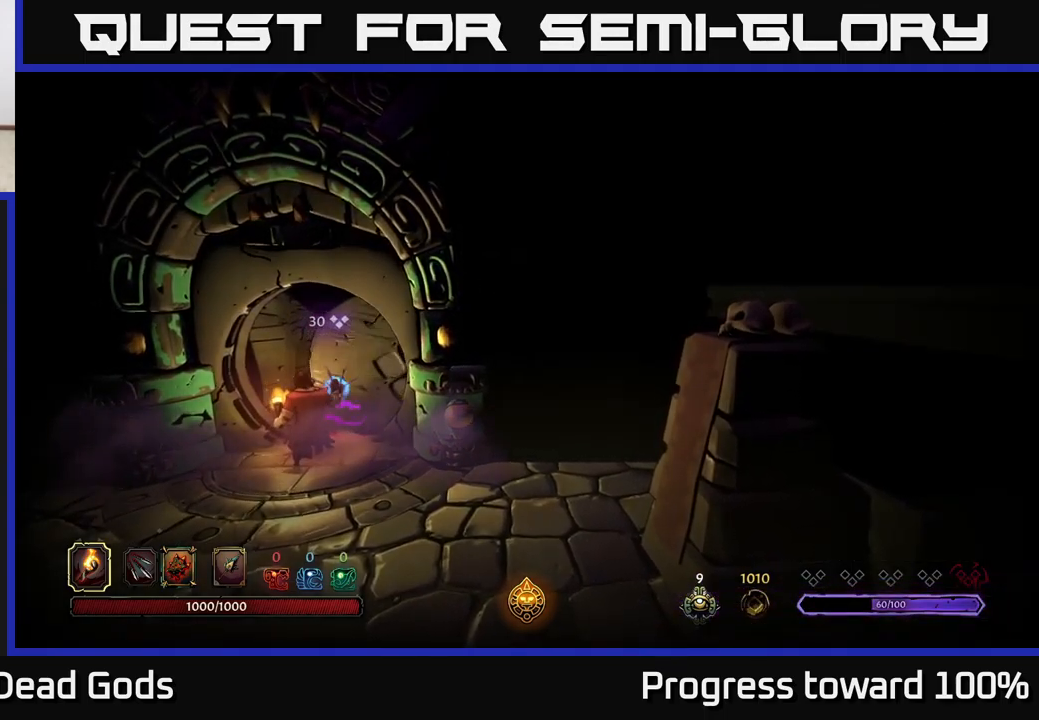
{"buttons": [], "left_stick": "center", "right_stick": "center", "events": []}
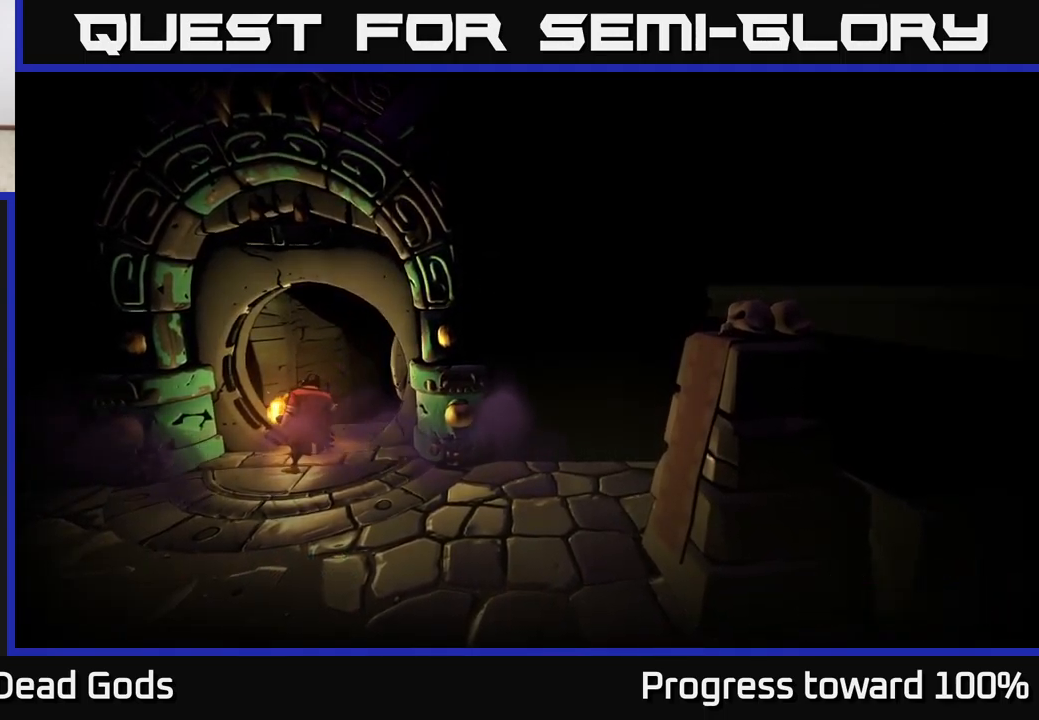
{"buttons": [], "left_stick": "center", "right_stick": "center", "events": []}
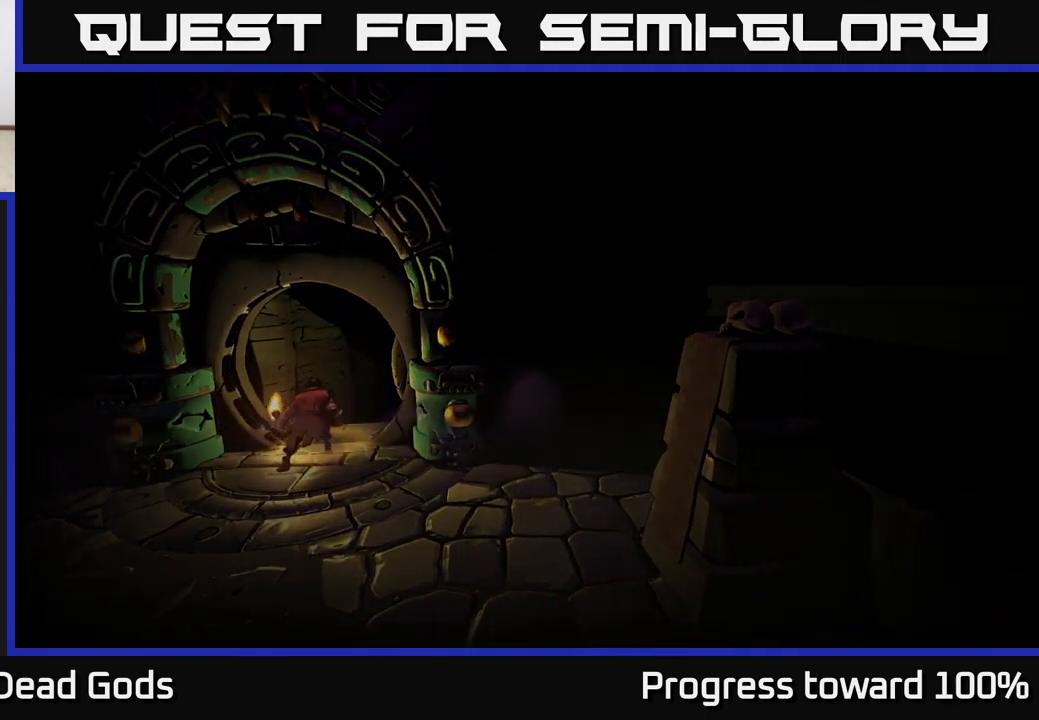
{"buttons": [], "left_stick": "center", "right_stick": "center", "events": []}
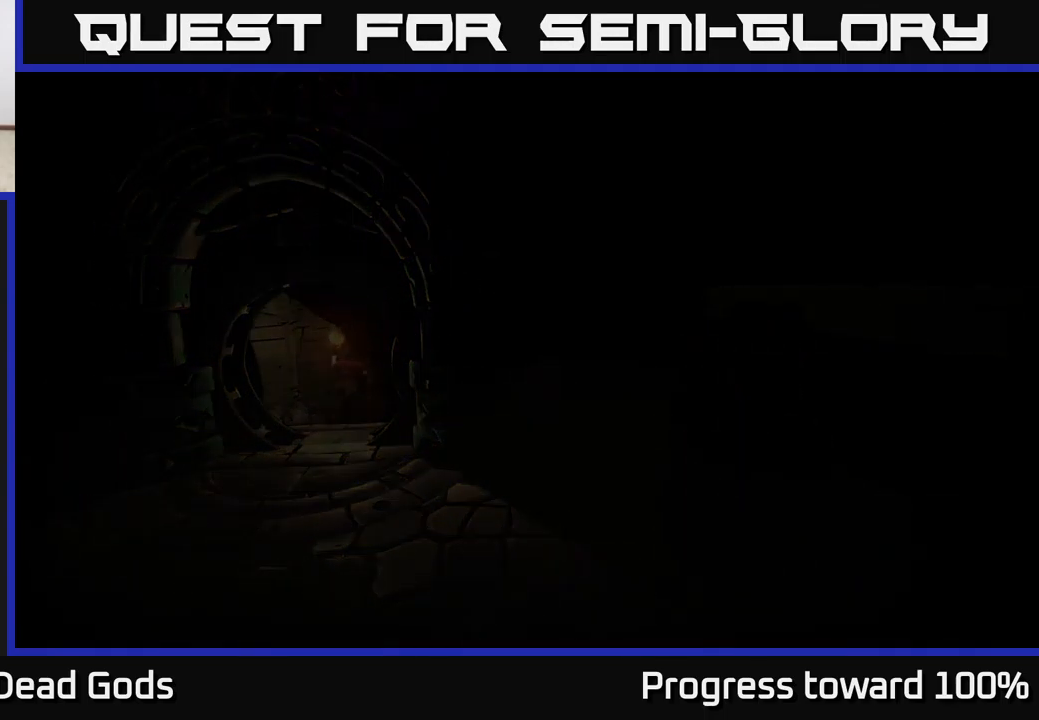
{"buttons": [], "left_stick": "center", "right_stick": "center", "events": []}
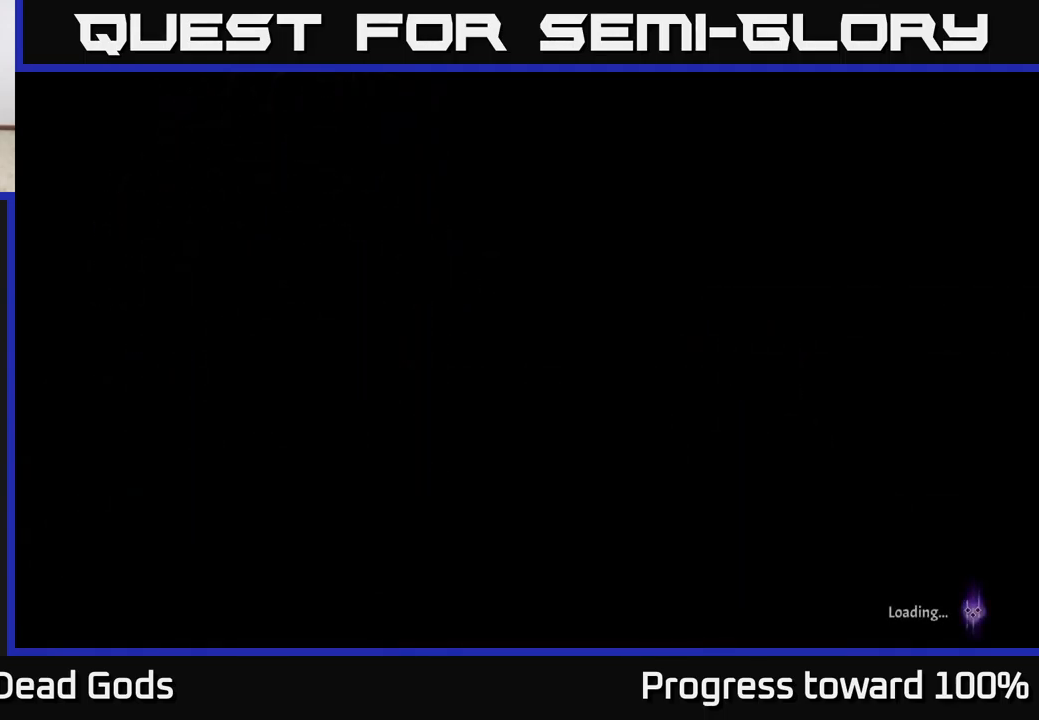
{"buttons": [], "left_stick": "center", "right_stick": "center", "events": []}
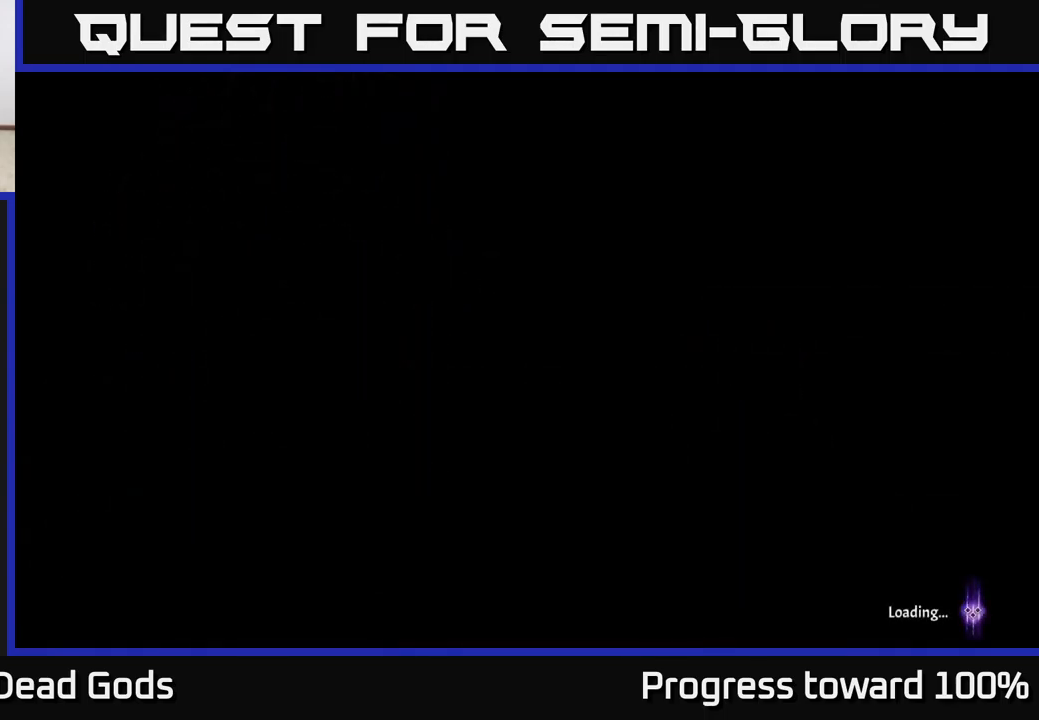
{"buttons": [], "left_stick": "up-right", "right_stick": "center", "events": [[516, "left_stick", "up-right"]]}
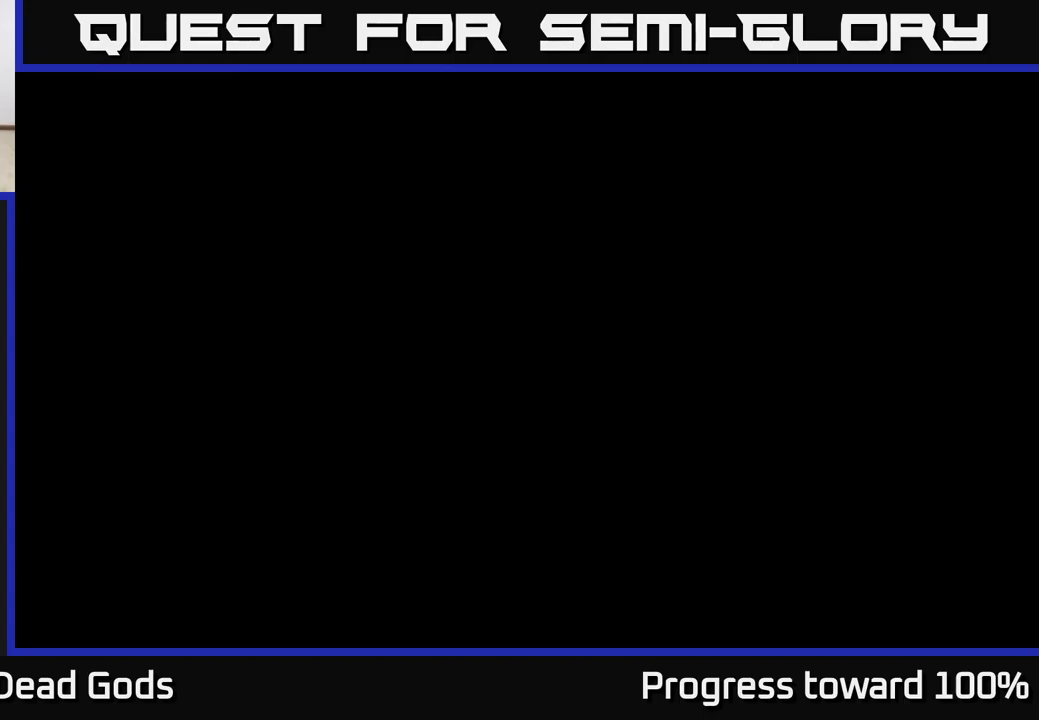
{"buttons": [], "left_stick": "up-right", "right_stick": "center", "events": []}
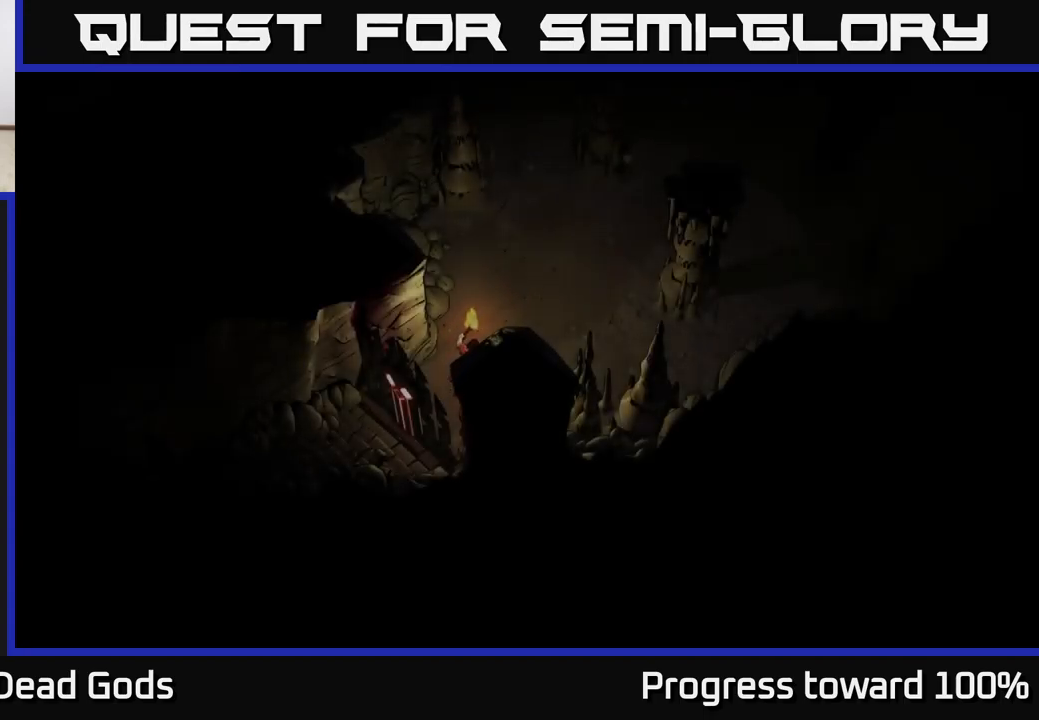
{"buttons": [], "left_stick": "up-right", "right_stick": "center", "events": []}
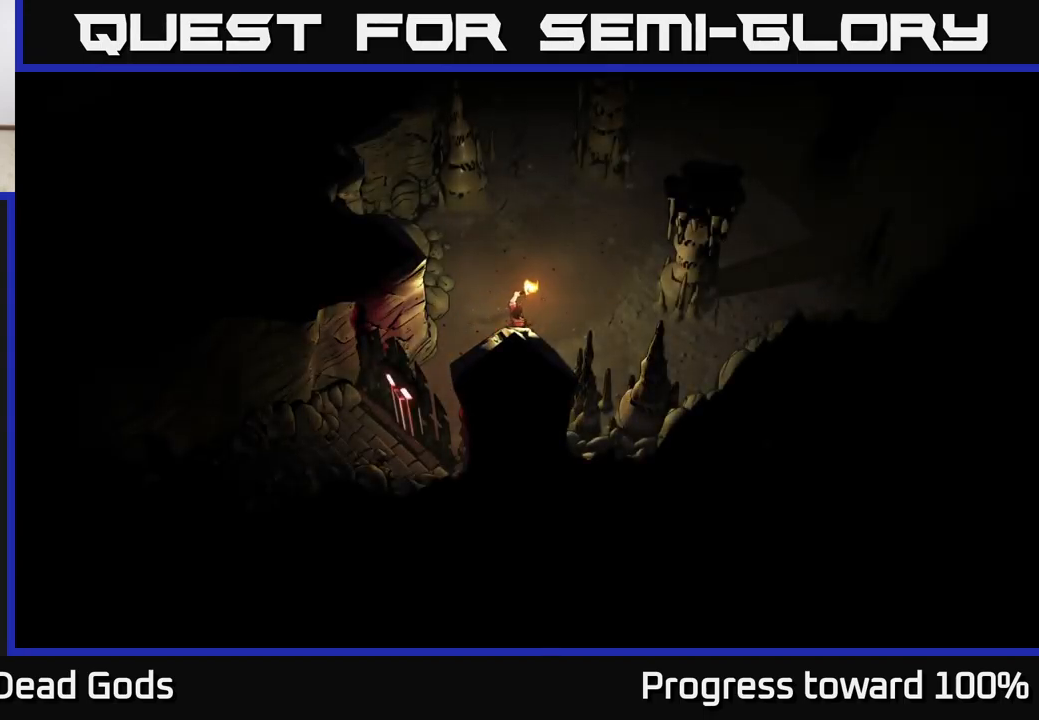
{"buttons": [], "left_stick": "up-right", "right_stick": "center", "events": []}
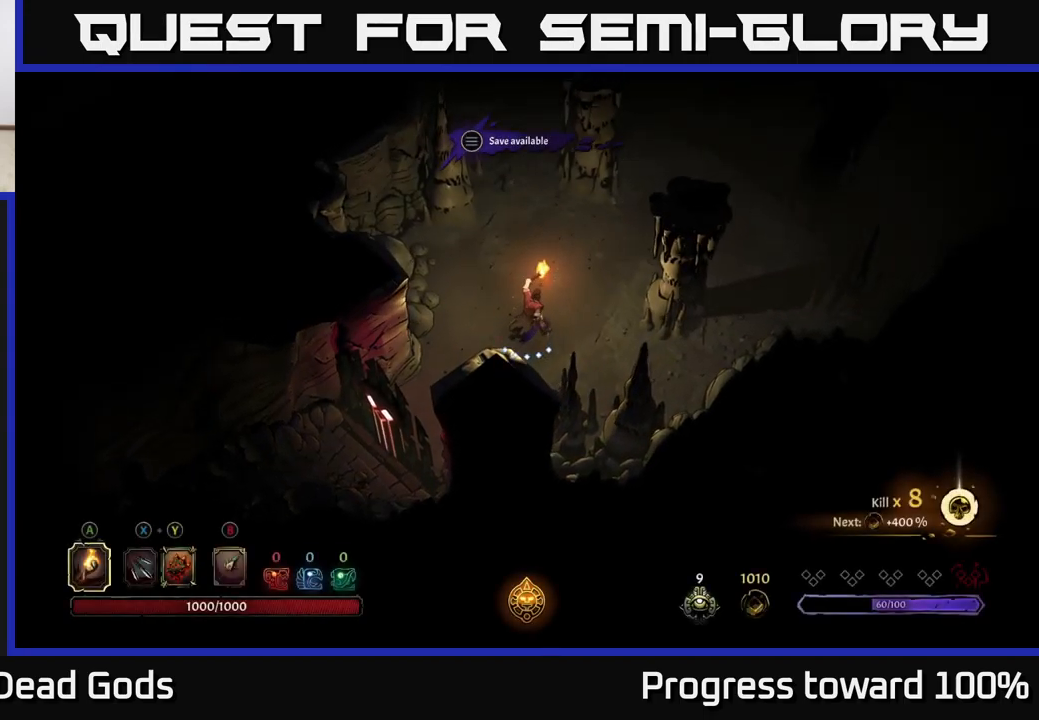
{"buttons": [], "left_stick": "up-right", "right_stick": "center", "events": []}
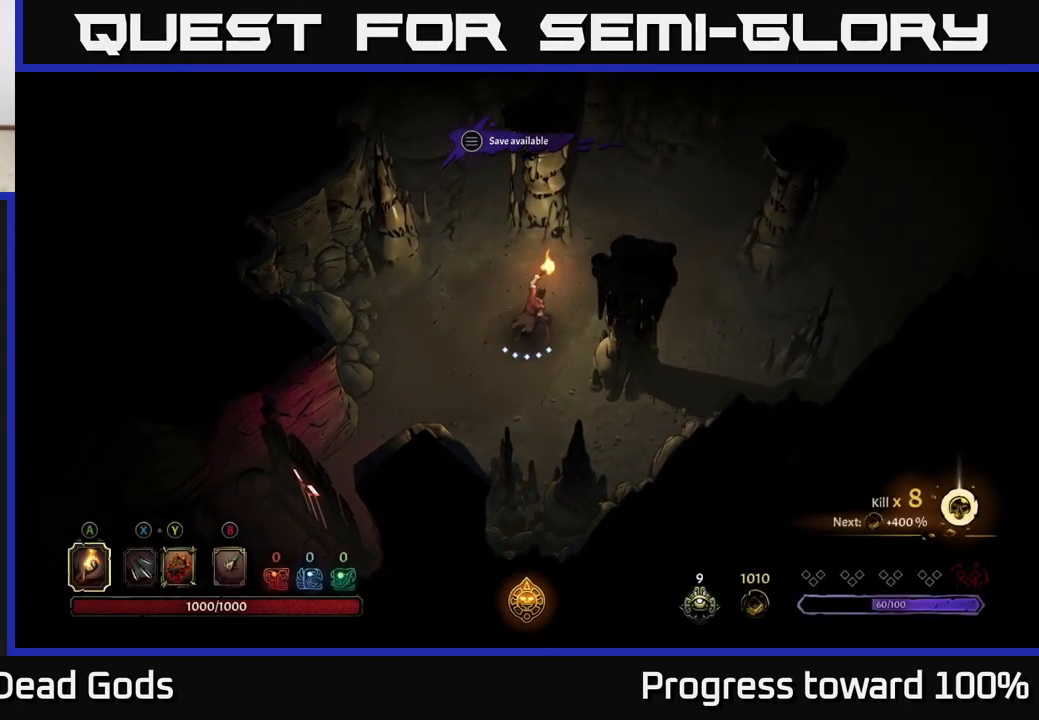
{"buttons": [], "left_stick": "up-right", "right_stick": "center", "events": []}
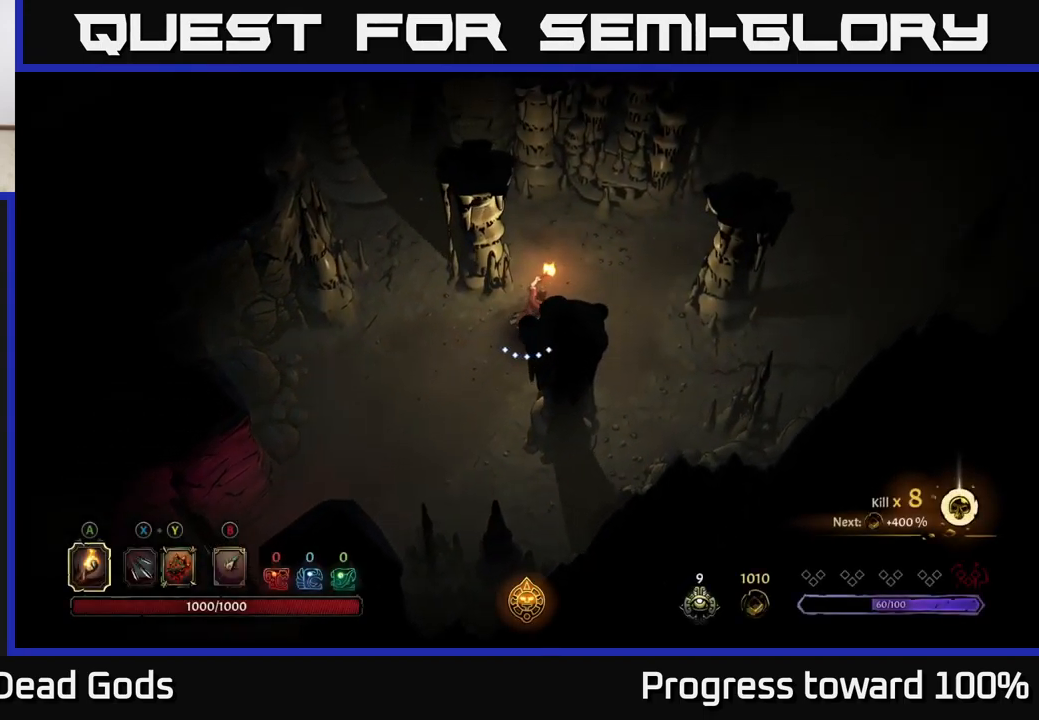
{"buttons": [], "left_stick": "center", "right_stick": "center", "events": [[183, "R2", "down"], [350, "R2", "up"], [467, "left_stick", "center"]]}
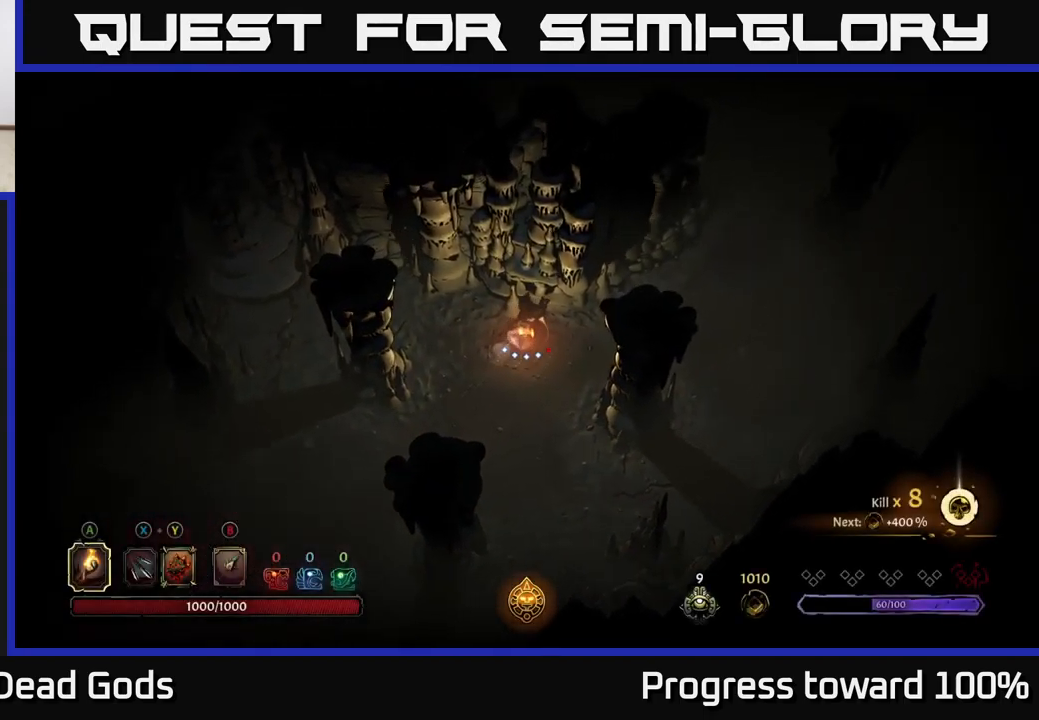
{"buttons": ["R2"], "left_stick": "up-right", "right_stick": "center", "events": [[133, "left_stick", "right"], [300, "R2", "down"], [450, "left_stick", "up-right"]]}
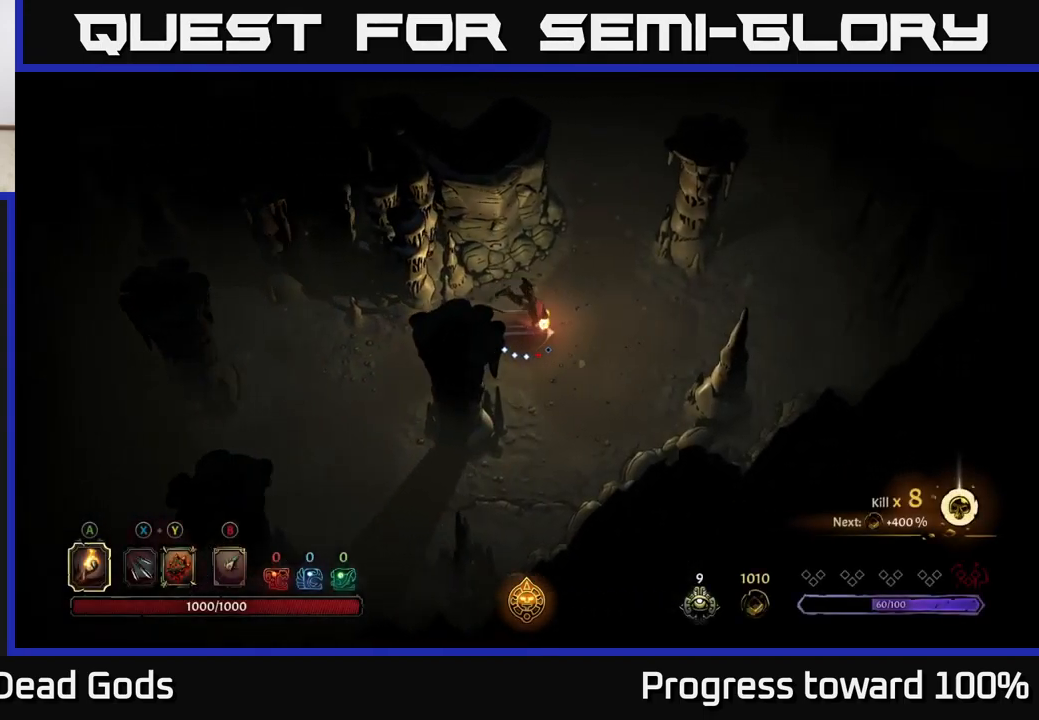
{"buttons": [], "left_stick": "right", "right_stick": "center", "events": [[100, "R2", "up"], [167, "left_stick", "center"], [350, "left_stick", "right"]]}